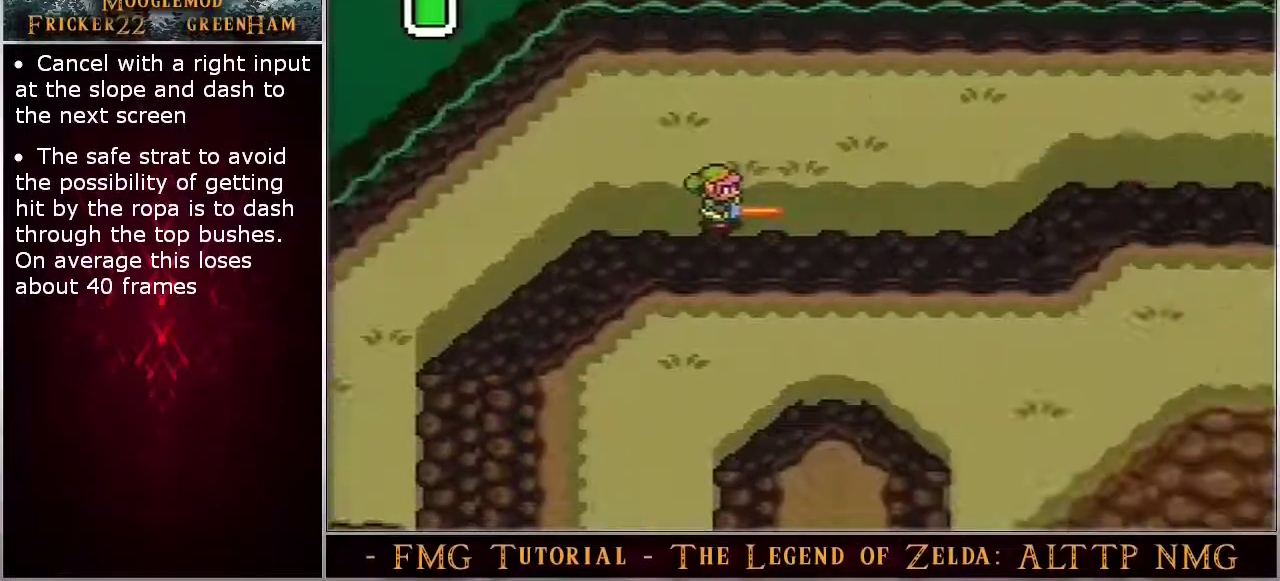
Gameplay with a controller (Nintendo layout); each line is a JSON object with the inputs held at the frame after it (dt_ms = milliseconds from this image to that frame). "events" lists button and stick changes between this image and that frame as [ms after this image, input, new state], when the widget could be followed in between. Not read: DPAD_UP L3 R3.
{"dt_ms": 100, "buttons": [], "events": [[33, "SELECT", "up"], [83, "Y", "up"]]}
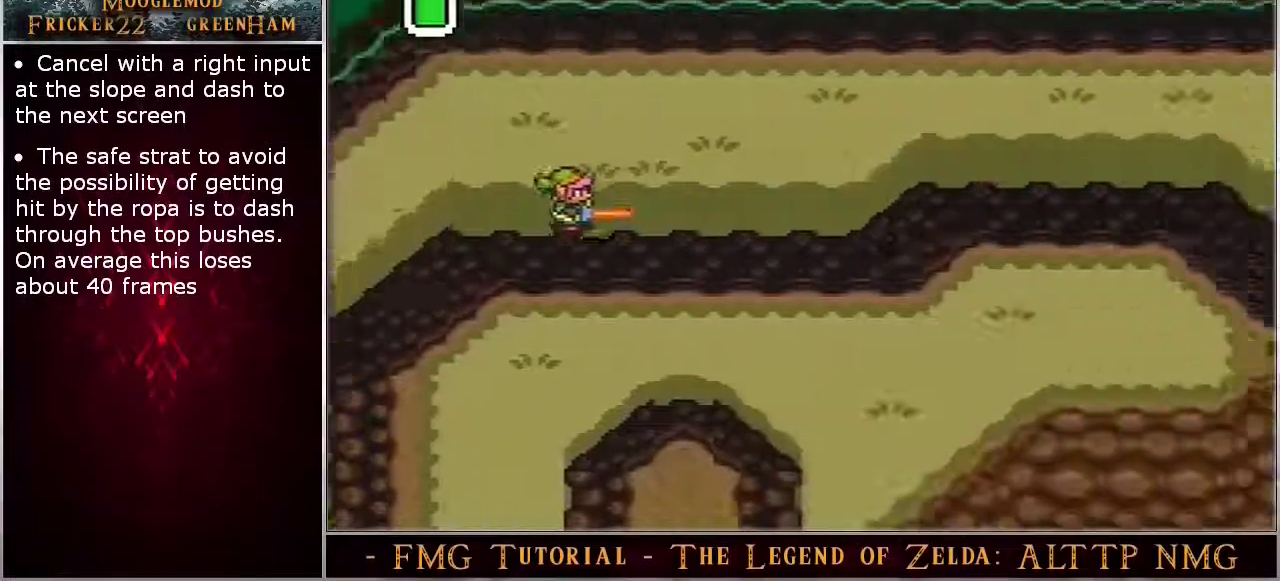
{"dt_ms": 300, "buttons": [], "events": []}
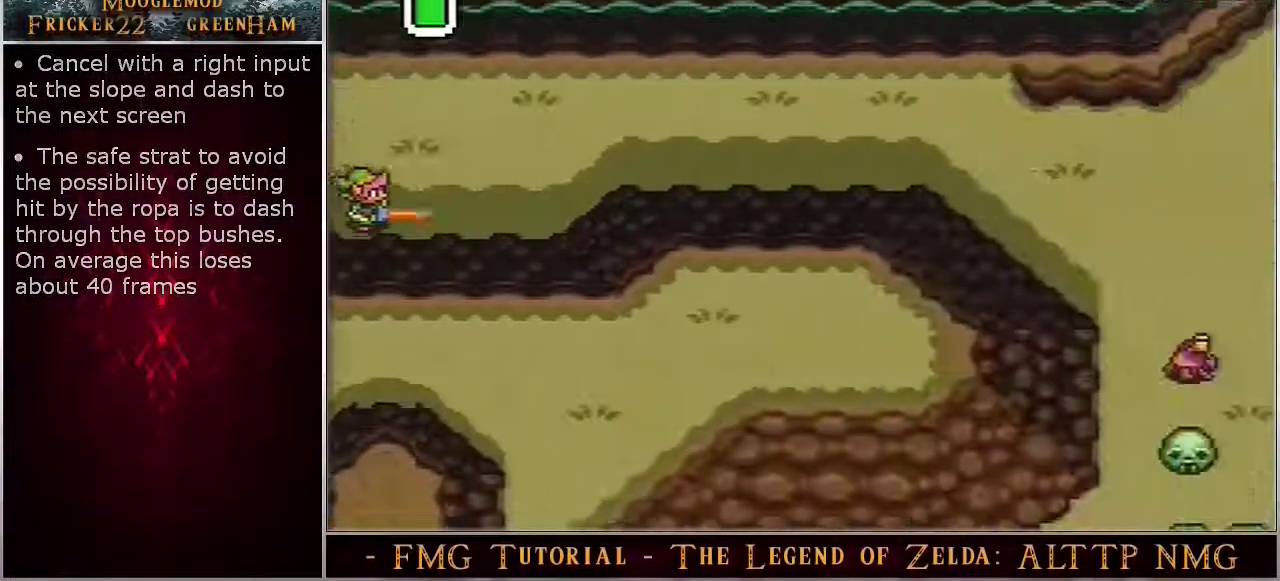
{"dt_ms": 100, "buttons": ["A"], "events": [[100, "A", "down"]]}
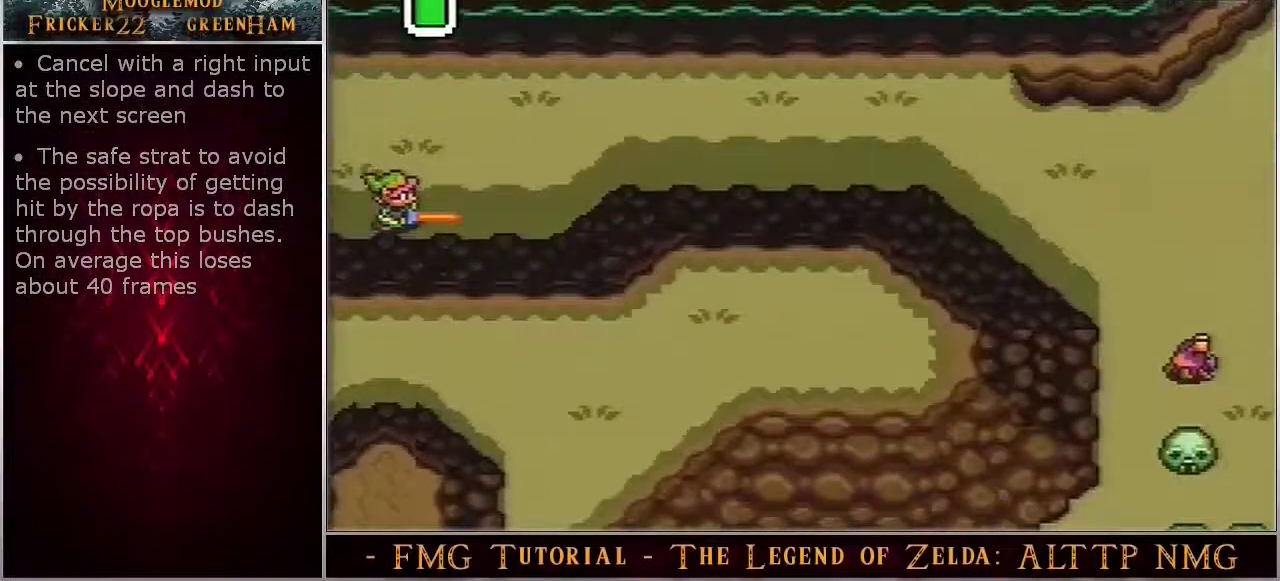
{"dt_ms": 100, "buttons": ["A"], "events": []}
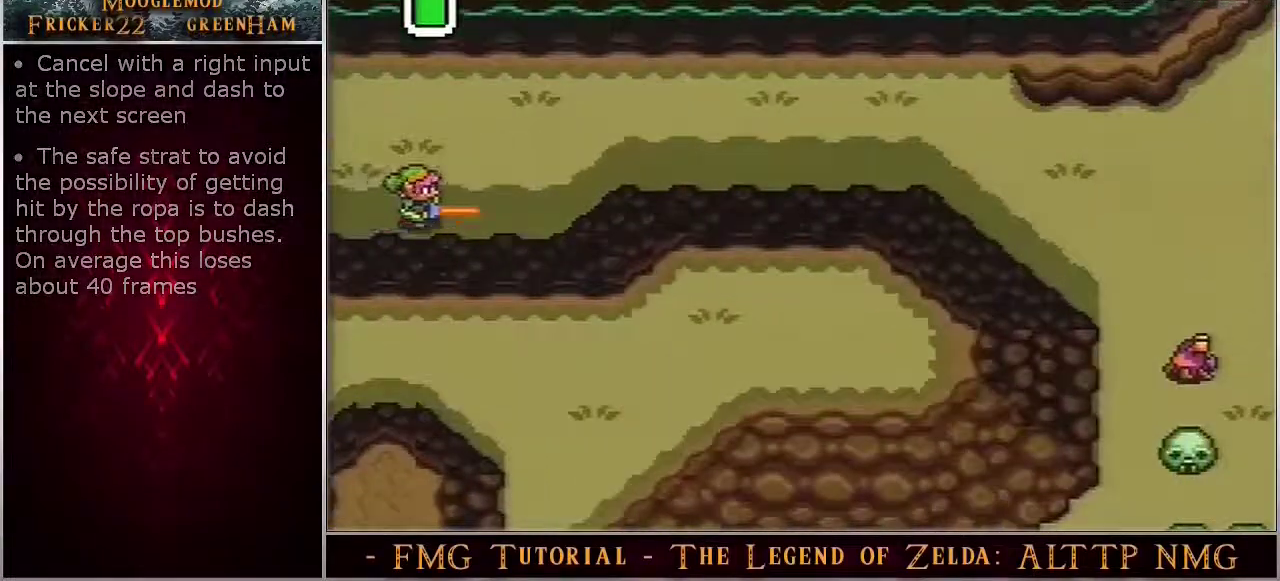
{"dt_ms": 700, "buttons": ["A"], "events": []}
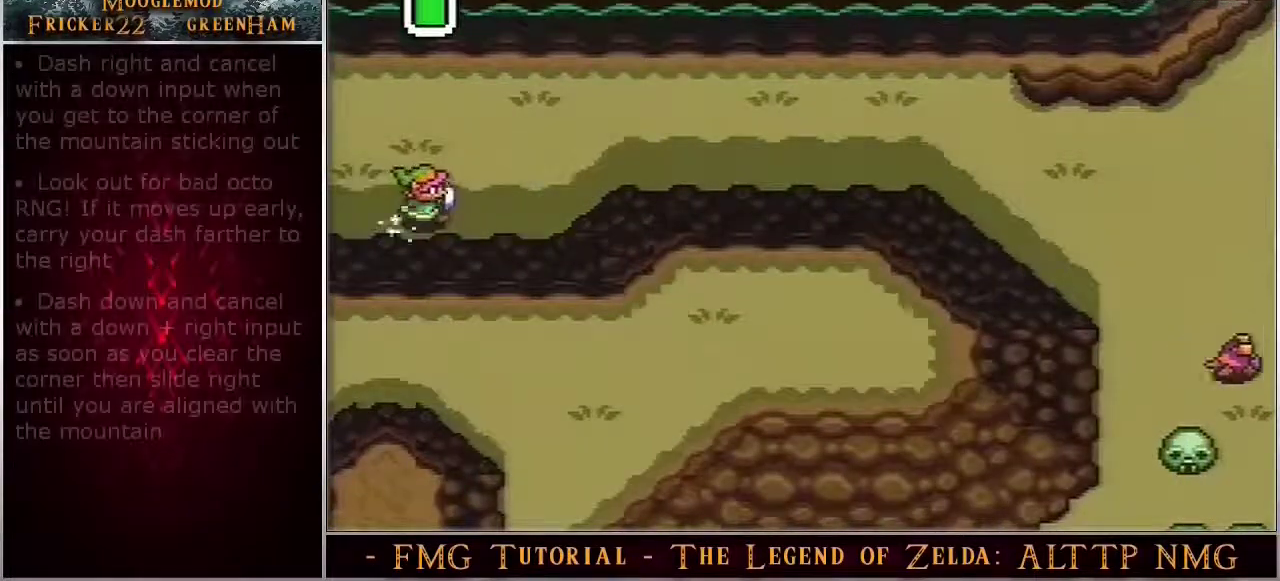
{"dt_ms": 500, "buttons": ["A"], "events": []}
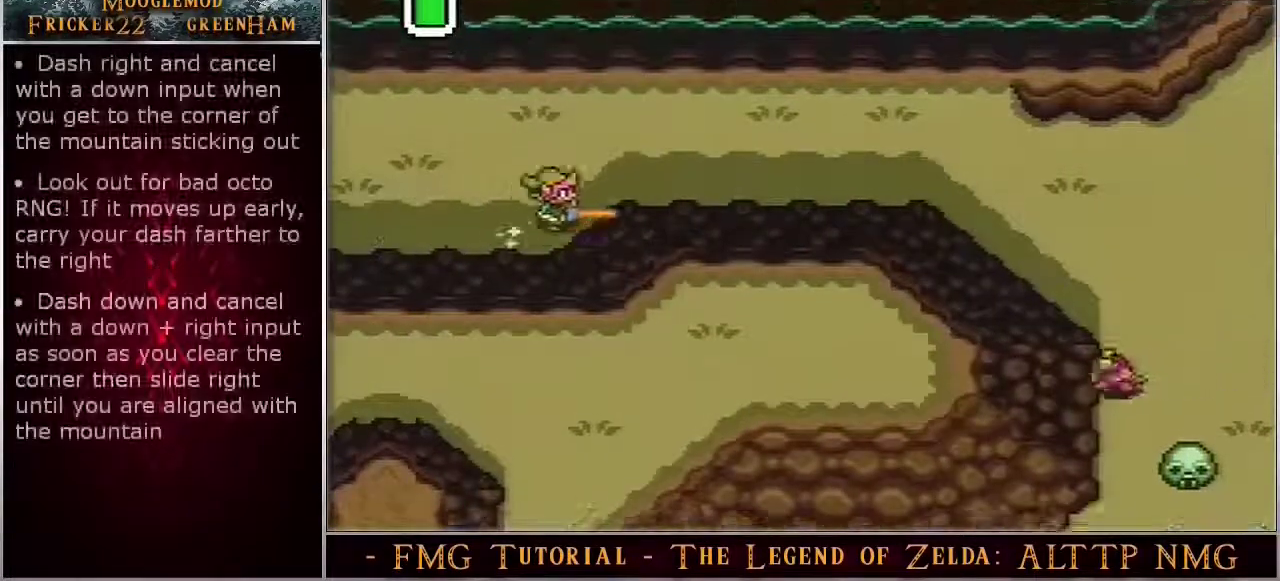
{"dt_ms": 500, "buttons": ["A"], "events": []}
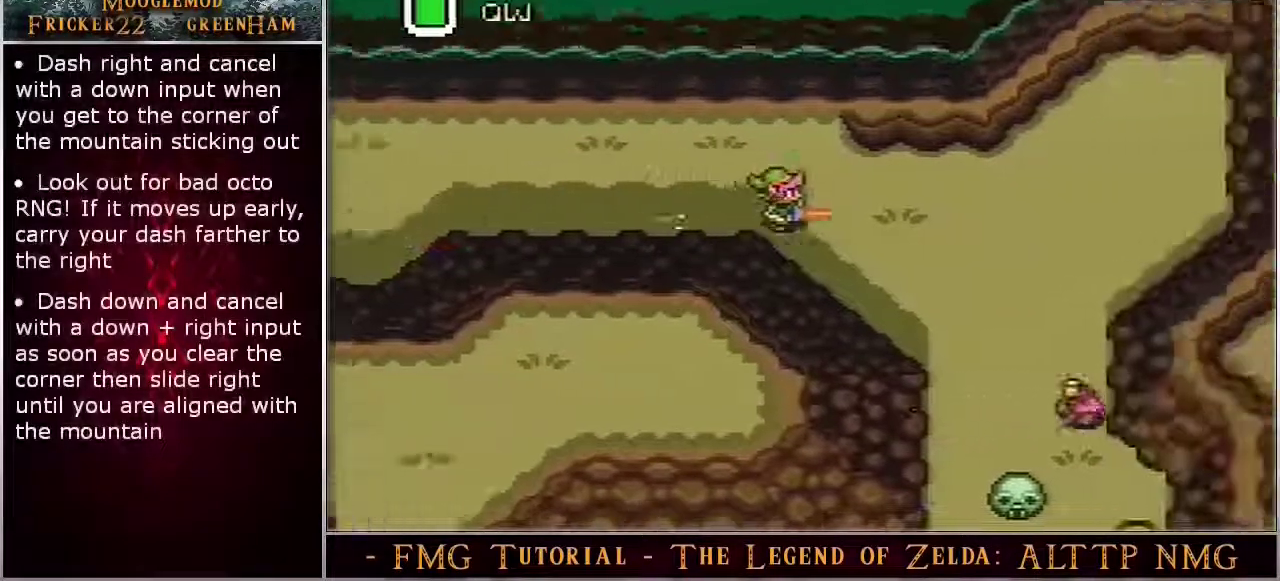
{"dt_ms": 300, "buttons": ["A"], "events": []}
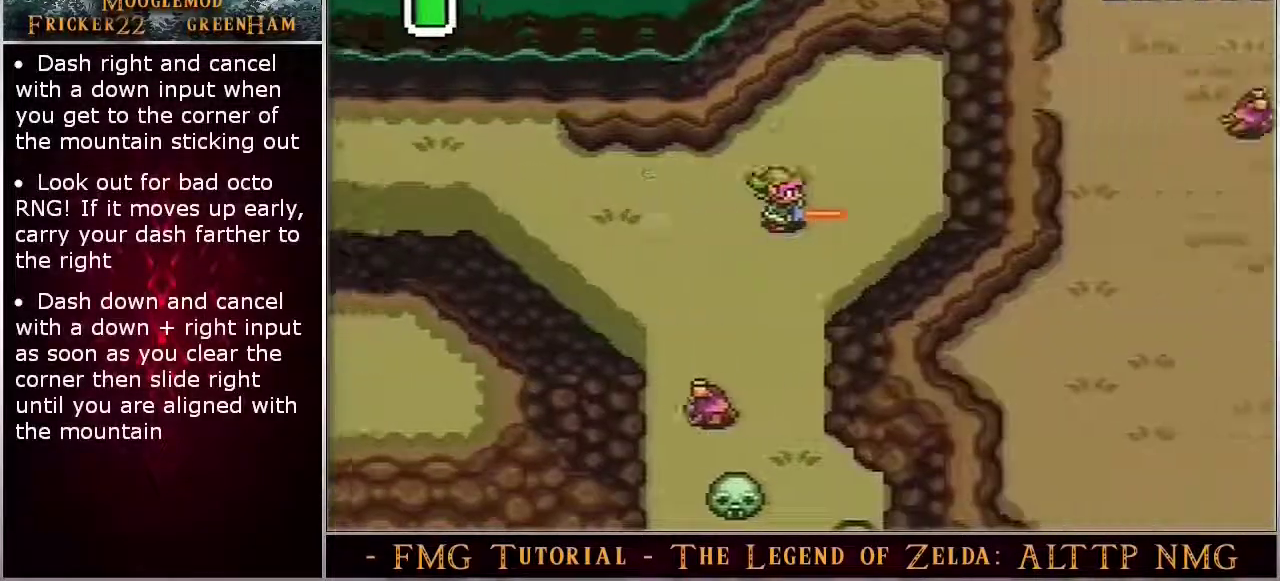
{"dt_ms": 100, "buttons": ["A"], "events": []}
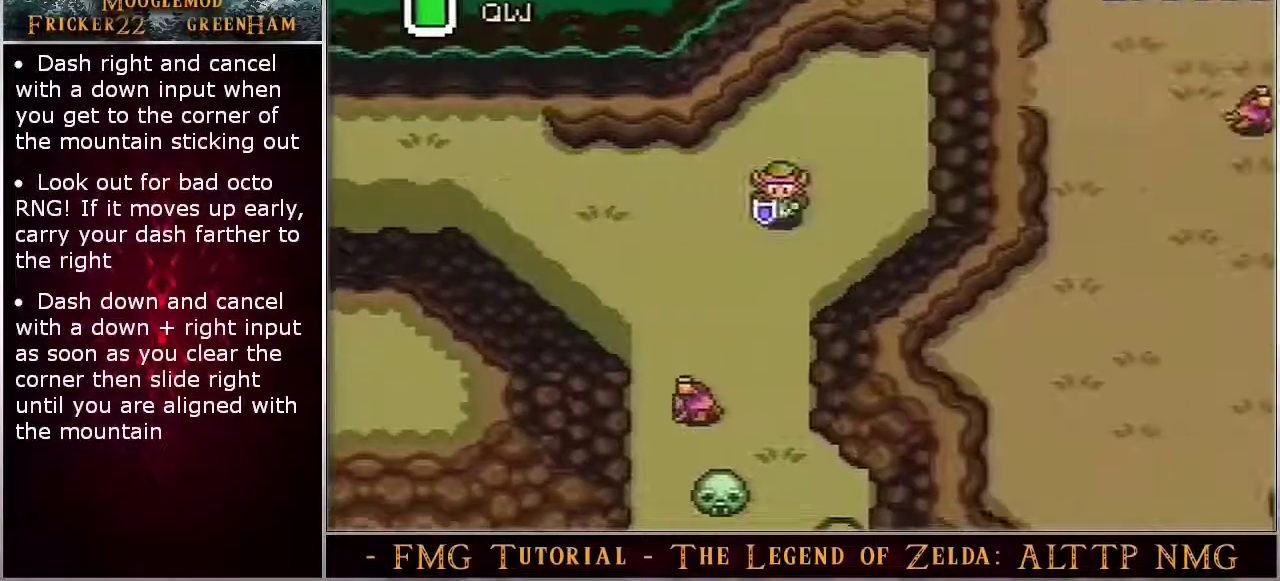
{"dt_ms": 600, "buttons": ["A", "DPAD_DOWN"], "events": [[467, "DPAD_DOWN", "down"]]}
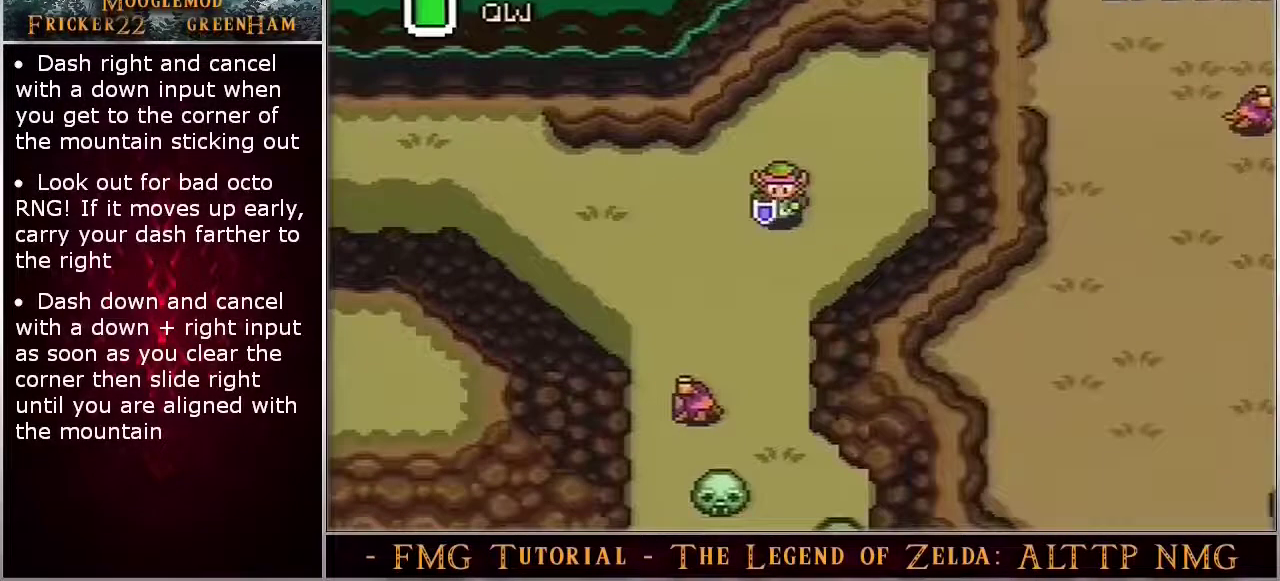
{"dt_ms": 500, "buttons": ["A", "DPAD_DOWN"], "events": []}
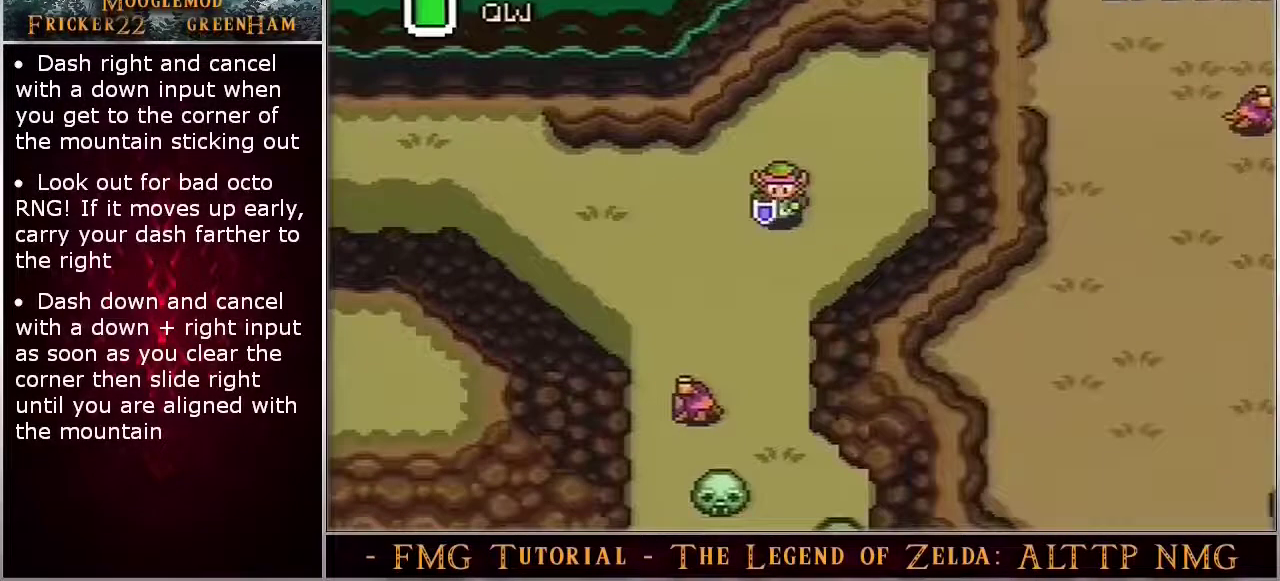
{"dt_ms": 500, "buttons": ["A", "DPAD_DOWN"], "events": []}
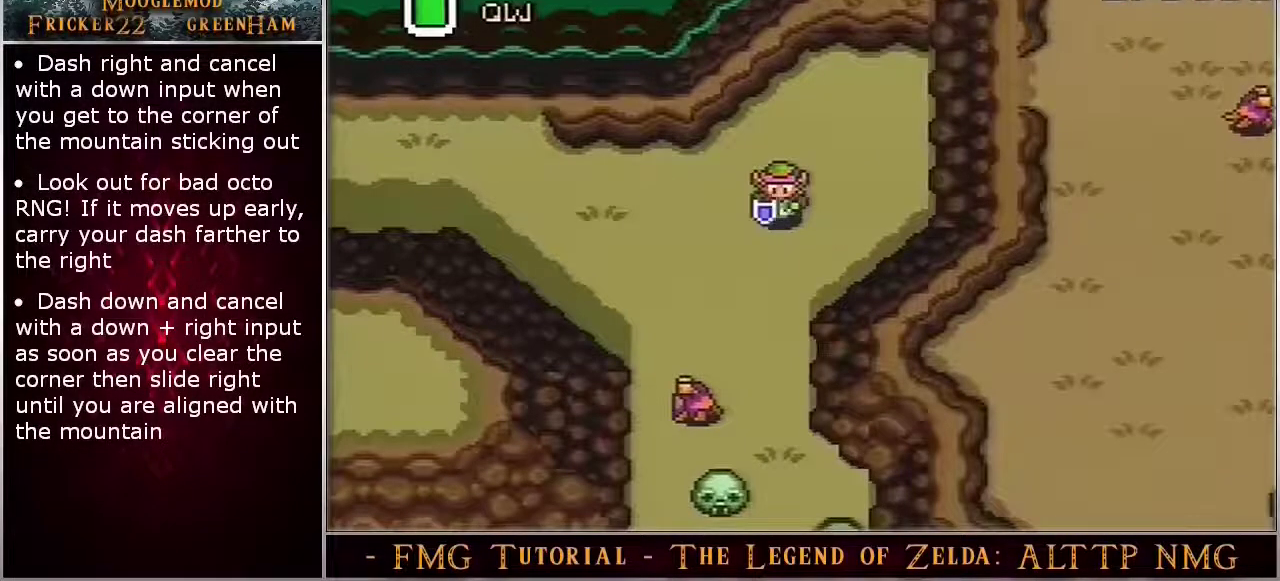
{"dt_ms": 500, "buttons": ["A", "DPAD_DOWN"], "events": []}
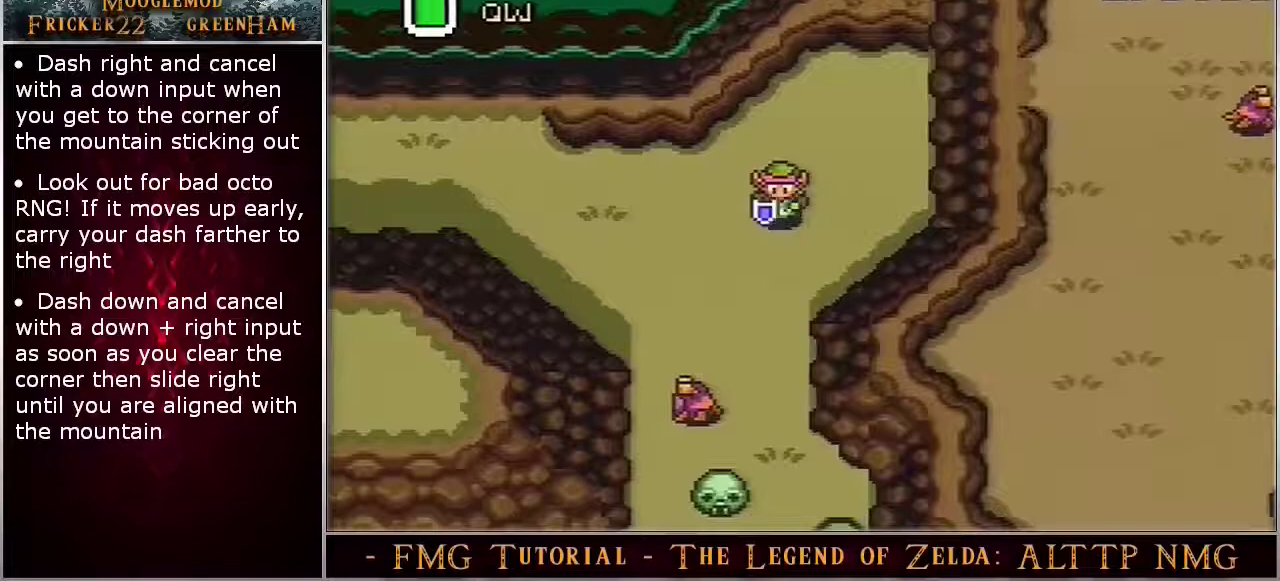
{"dt_ms": 500, "buttons": ["A", "DPAD_DOWN"], "events": []}
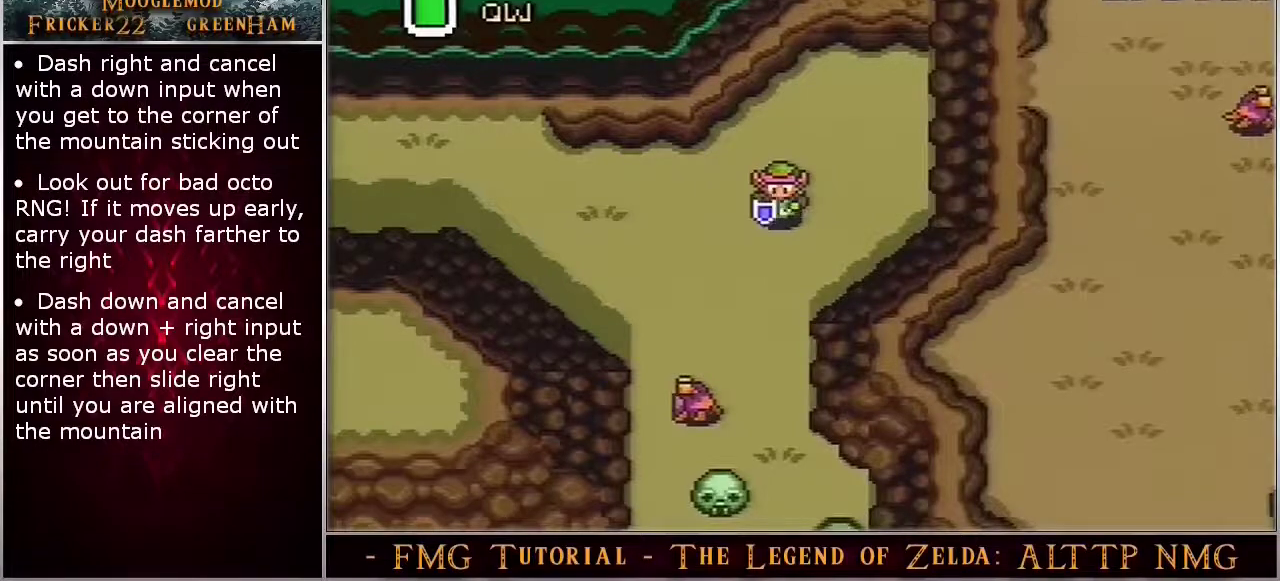
{"dt_ms": 500, "buttons": ["A"], "events": [[450, "DPAD_DOWN", "up"]]}
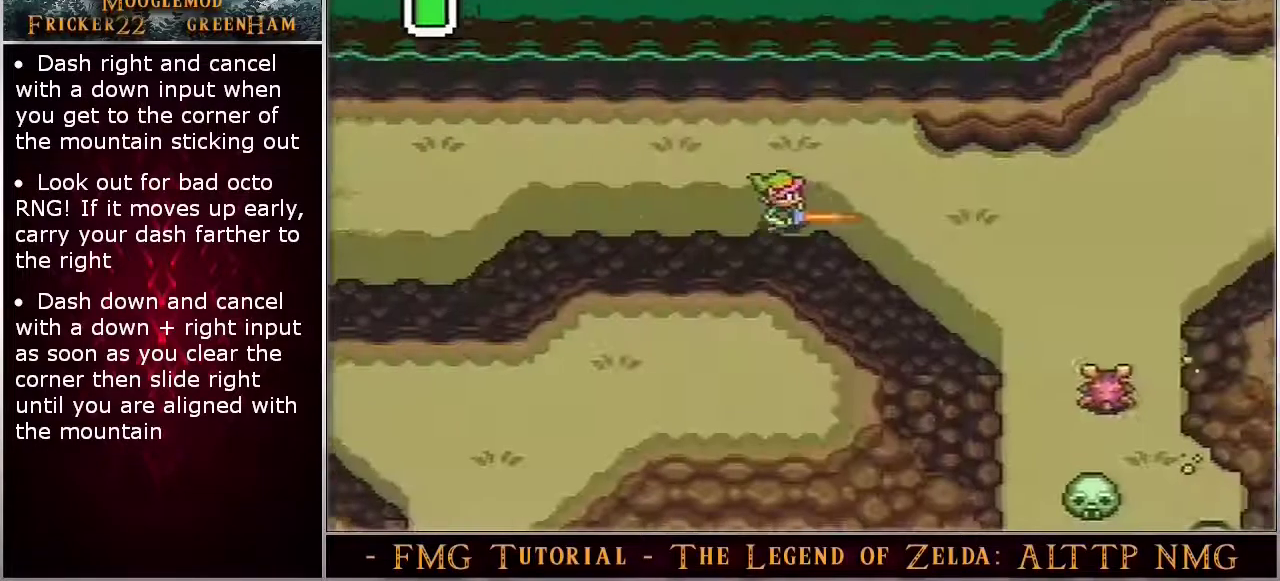
{"dt_ms": 500, "buttons": ["A"], "events": []}
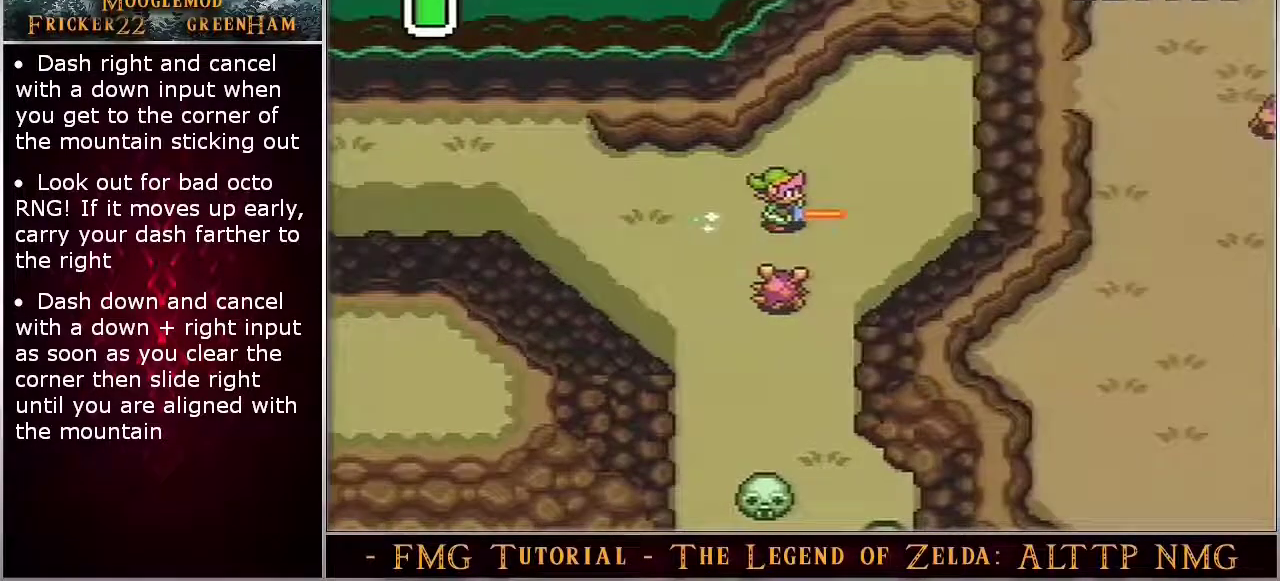
{"dt_ms": 500, "buttons": ["A"], "events": []}
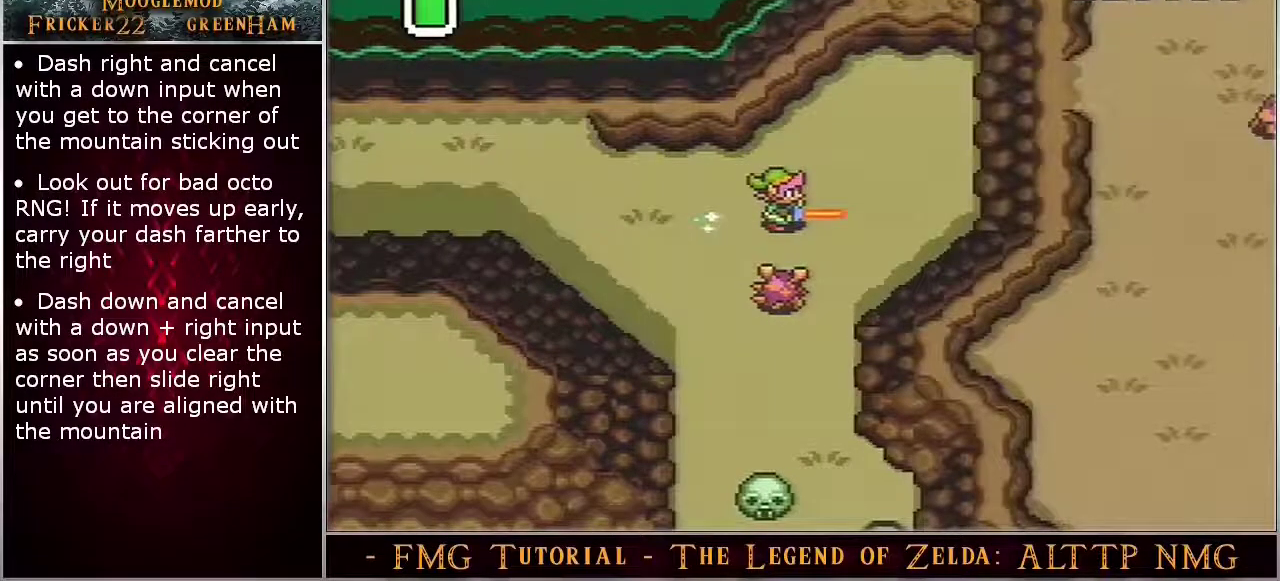
{"dt_ms": 500, "buttons": ["A"], "events": []}
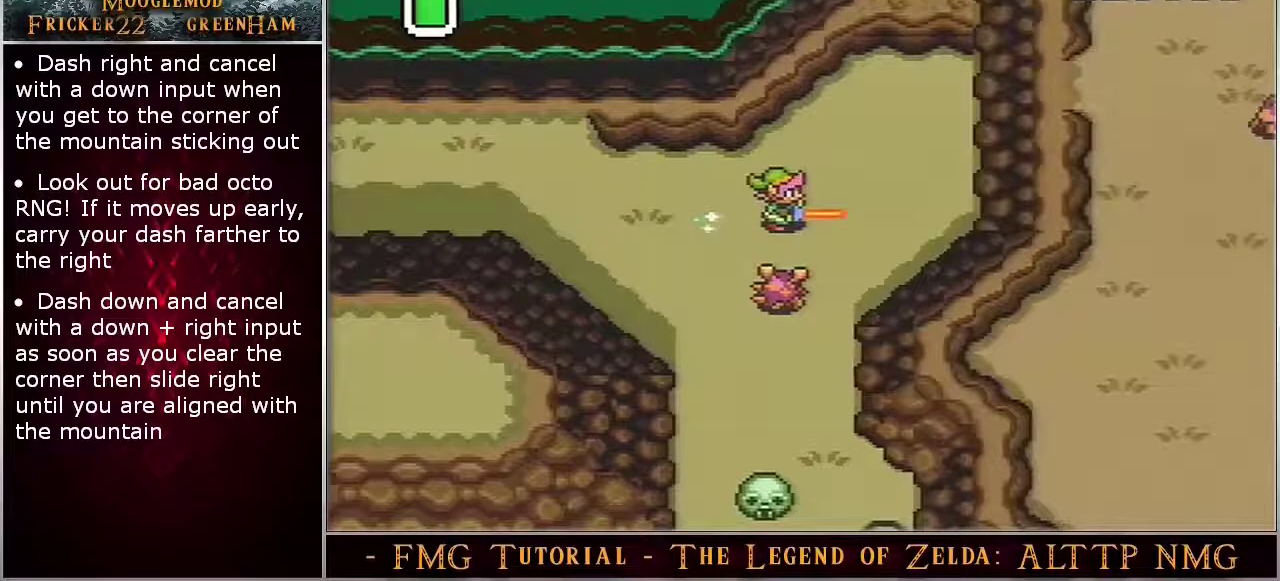
{"dt_ms": 500, "buttons": ["A"], "events": []}
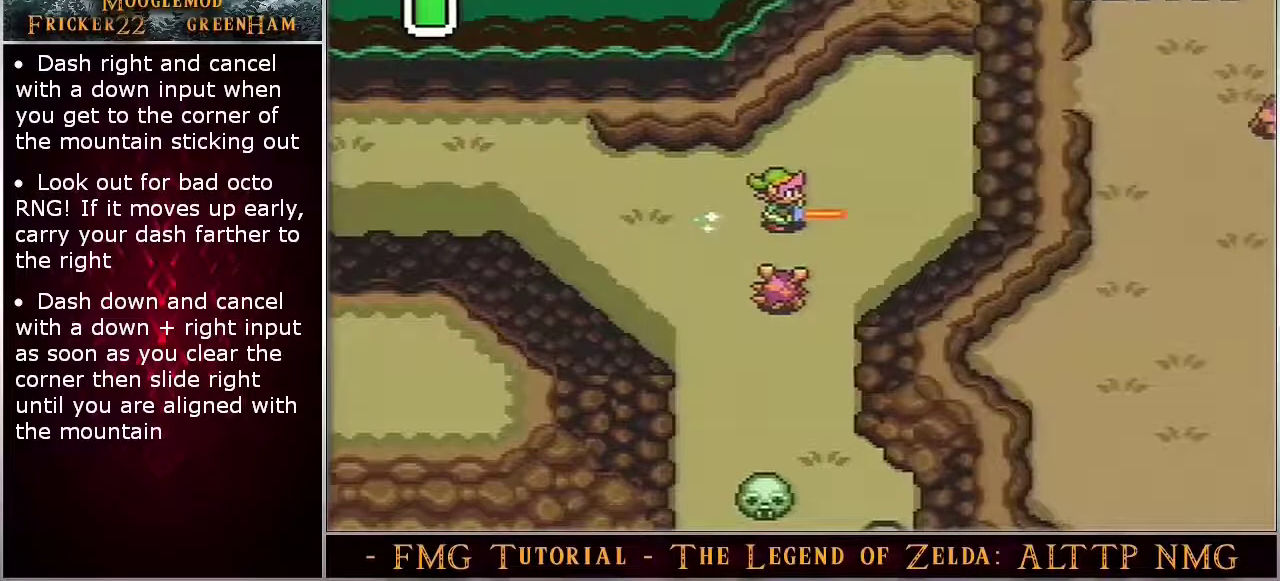
{"dt_ms": 500, "buttons": ["A"], "events": []}
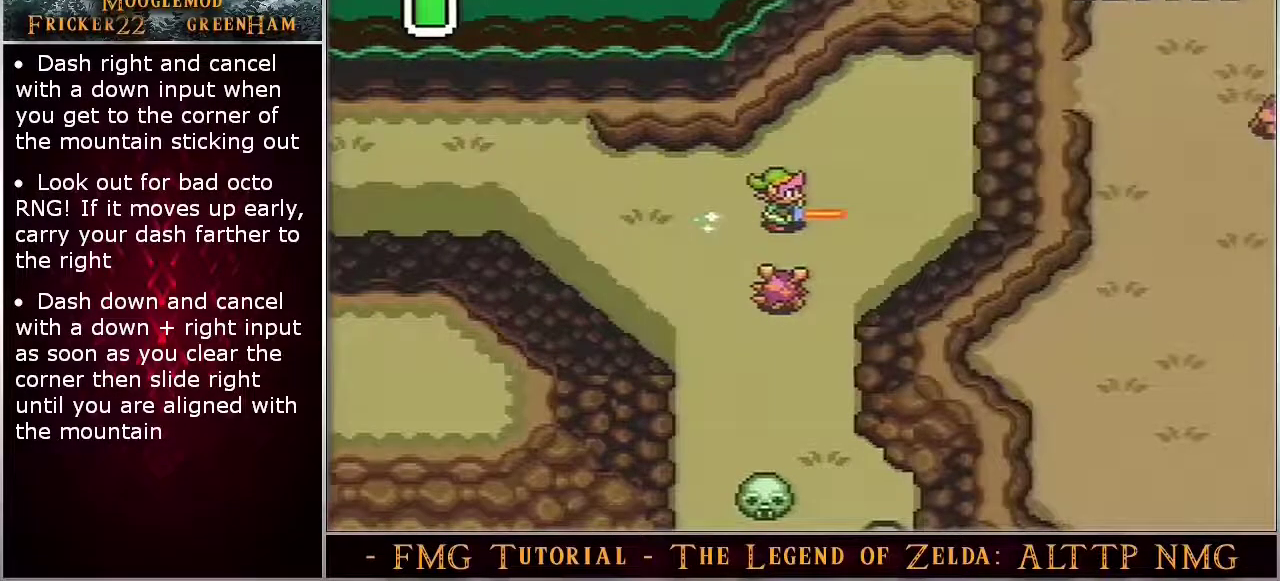
{"dt_ms": 500, "buttons": ["A"], "events": []}
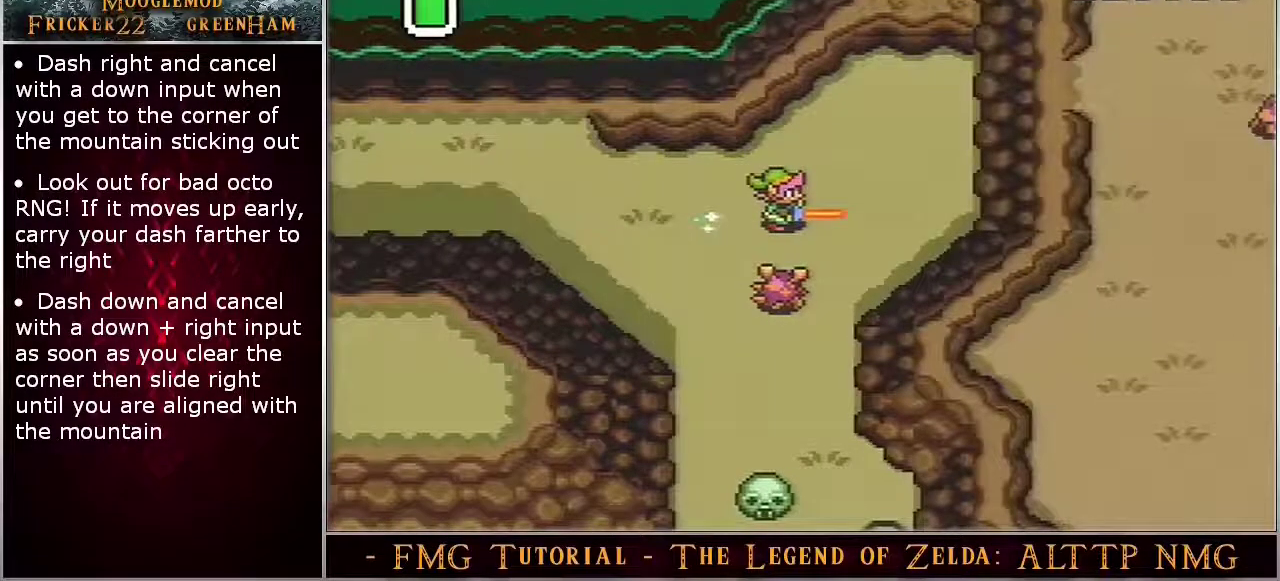
{"dt_ms": 500, "buttons": ["A"], "events": []}
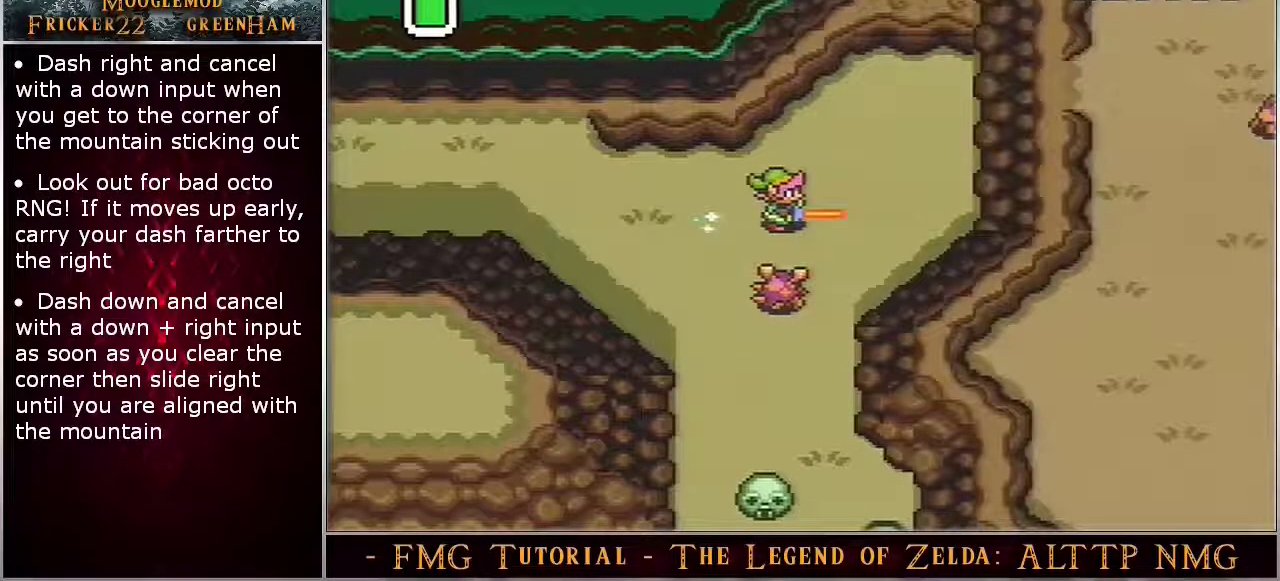
{"dt_ms": 500, "buttons": ["A"], "events": []}
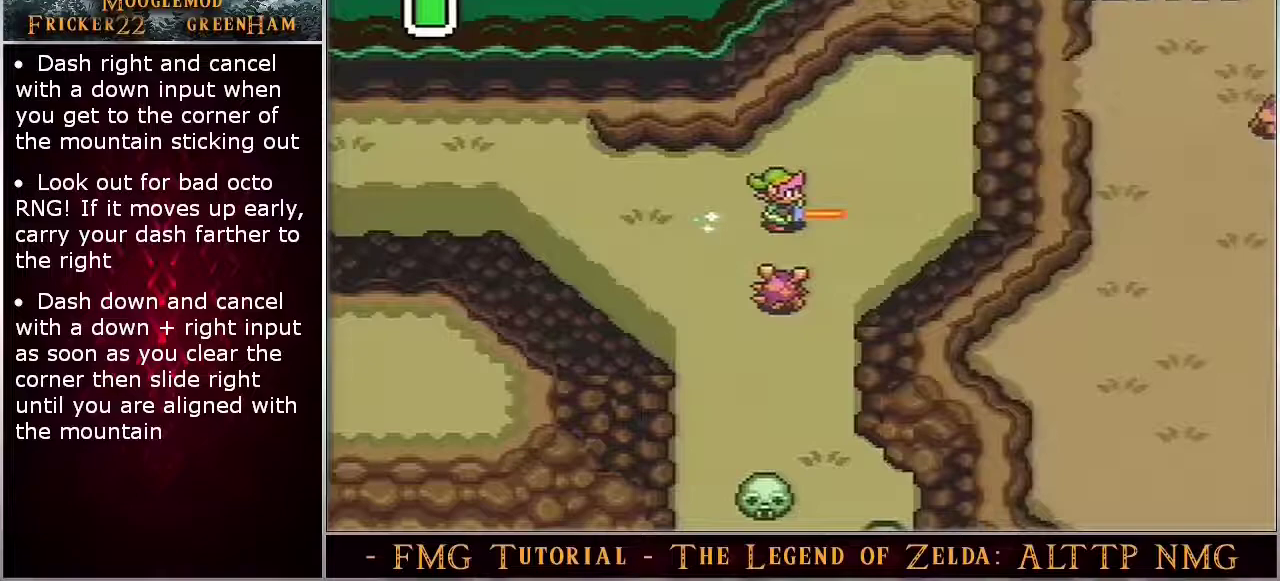
{"dt_ms": 500, "buttons": ["A"], "events": []}
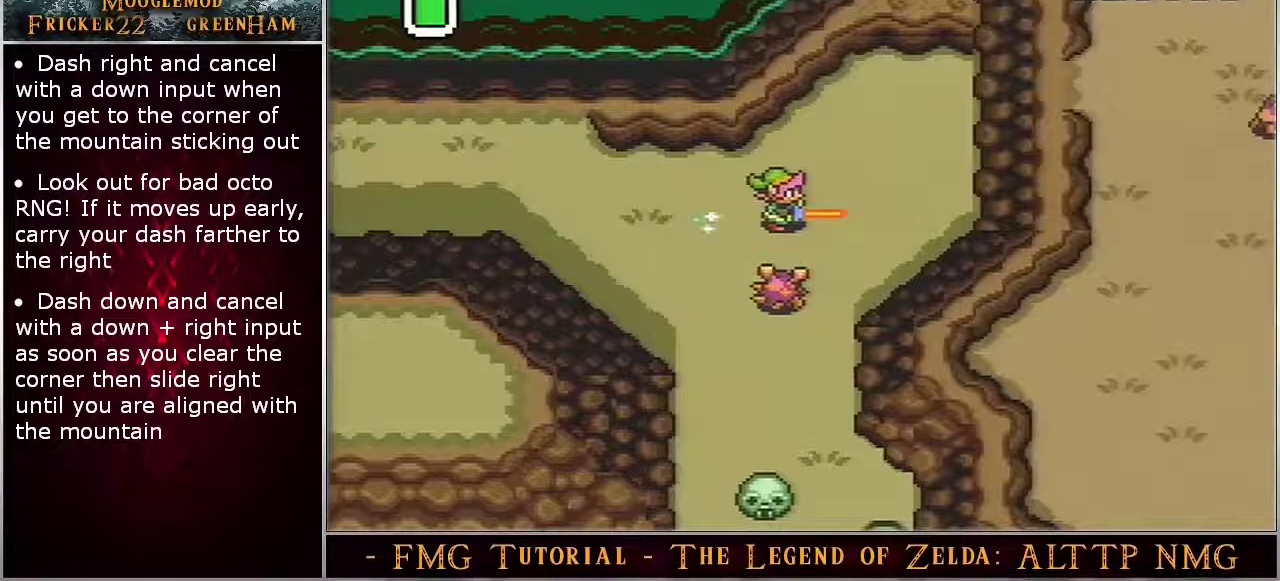
{"dt_ms": 600, "buttons": [], "events": [[600, "A", "up"]]}
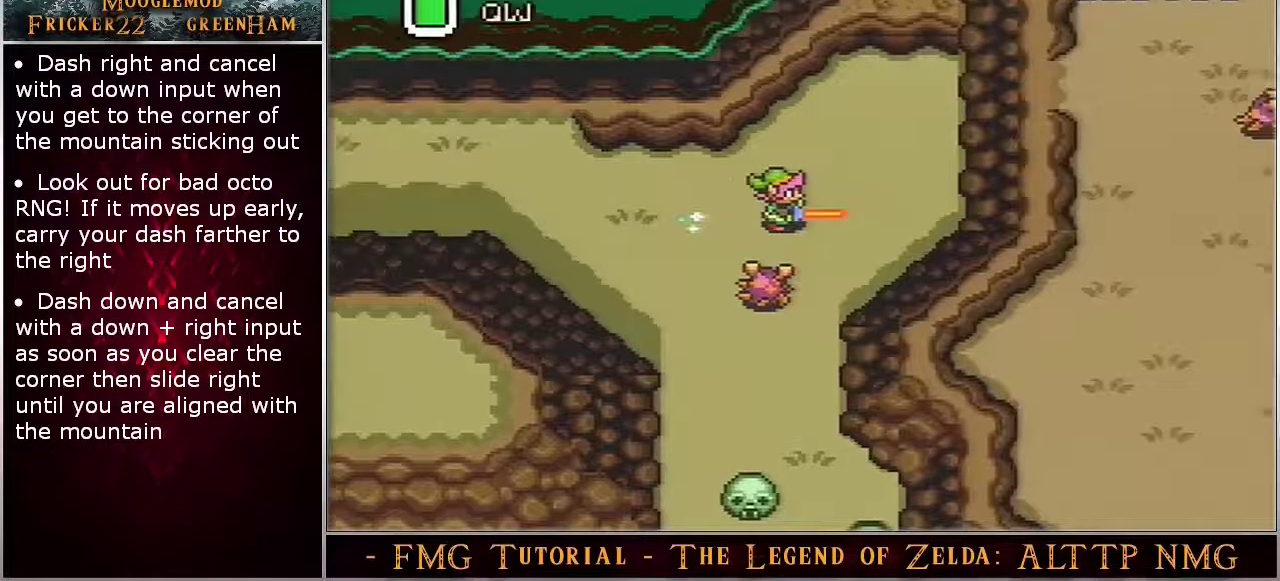
{"dt_ms": 100, "buttons": ["A", "DPAD_DOWN"], "events": [[17, "DPAD_DOWN", "down"], [50, "A", "down"]]}
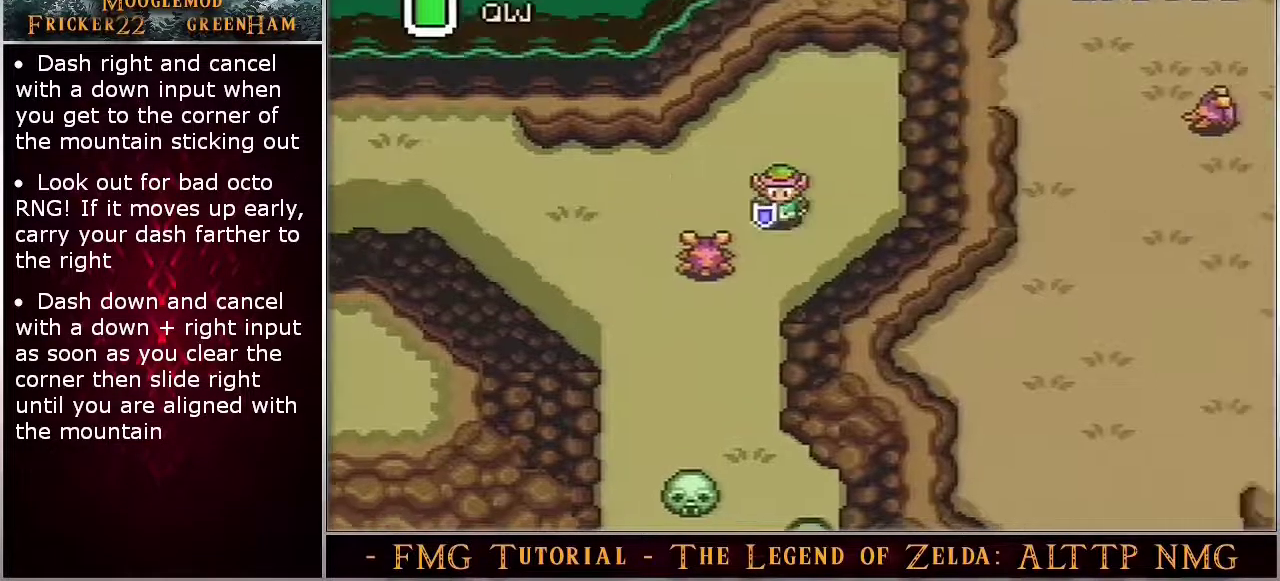
{"dt_ms": 300, "buttons": ["A", "DPAD_DOWN"], "events": []}
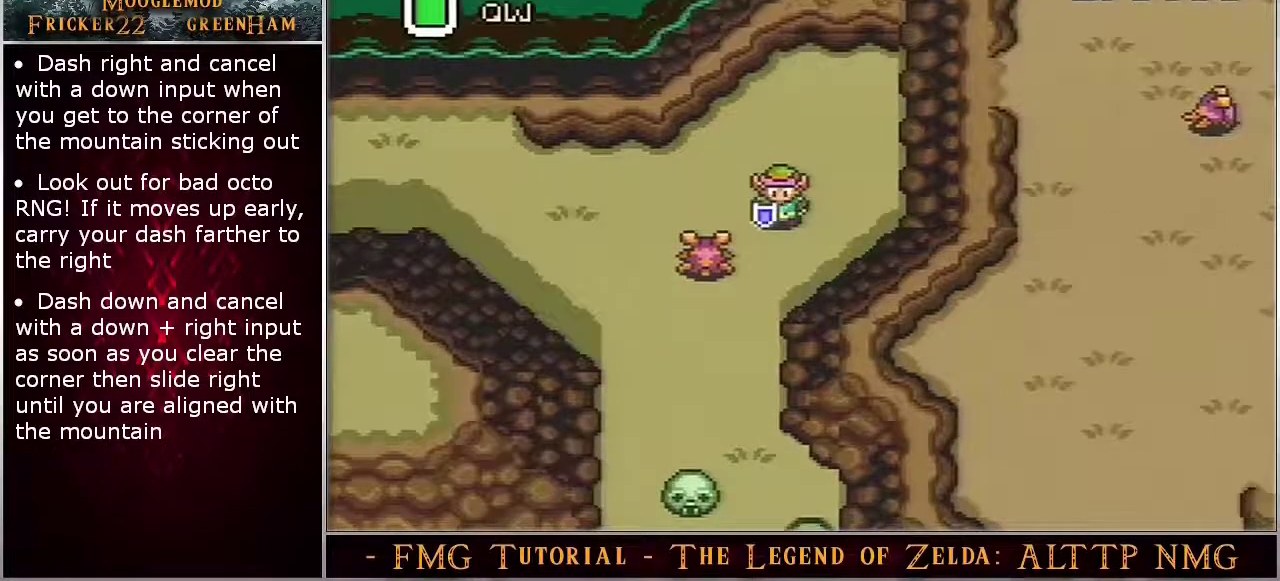
{"dt_ms": 500, "buttons": ["A", "DPAD_DOWN"], "events": []}